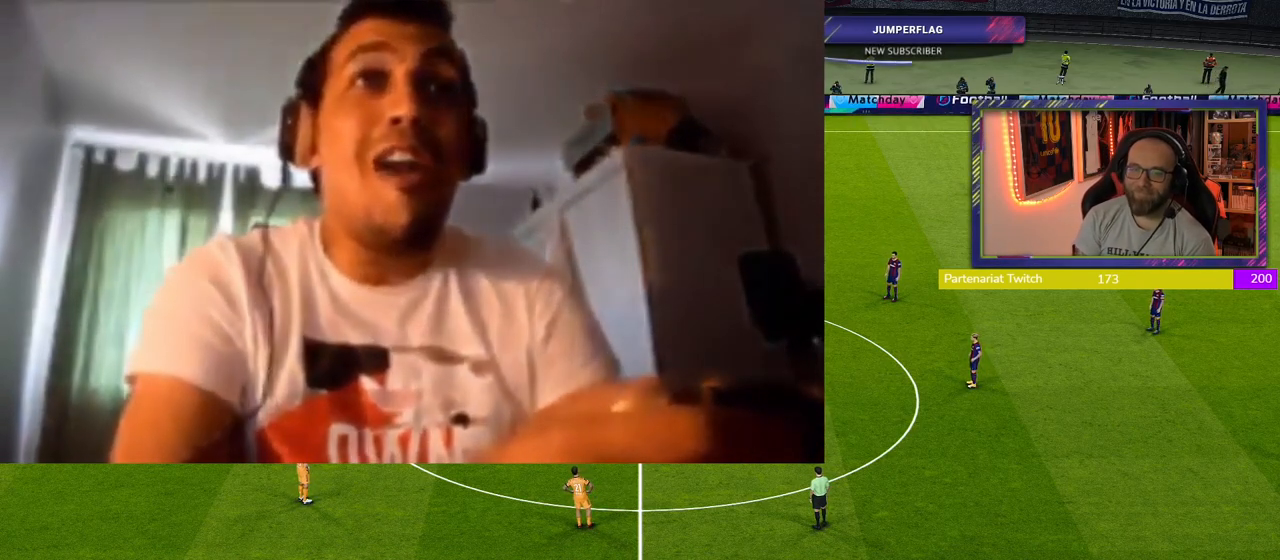
Gameplay with a controller (PlayStation layout); each line is a JSON object with the inputs held at the frame after it. "events" lists button and stick changes between this image and that frame as [ms after this image, input, new state], when the widget could be followed in between.
{"buttons": [], "left_stick": "center", "right_stick": "center", "events": [[40, "R2", "down"], [340, "R2", "up"]]}
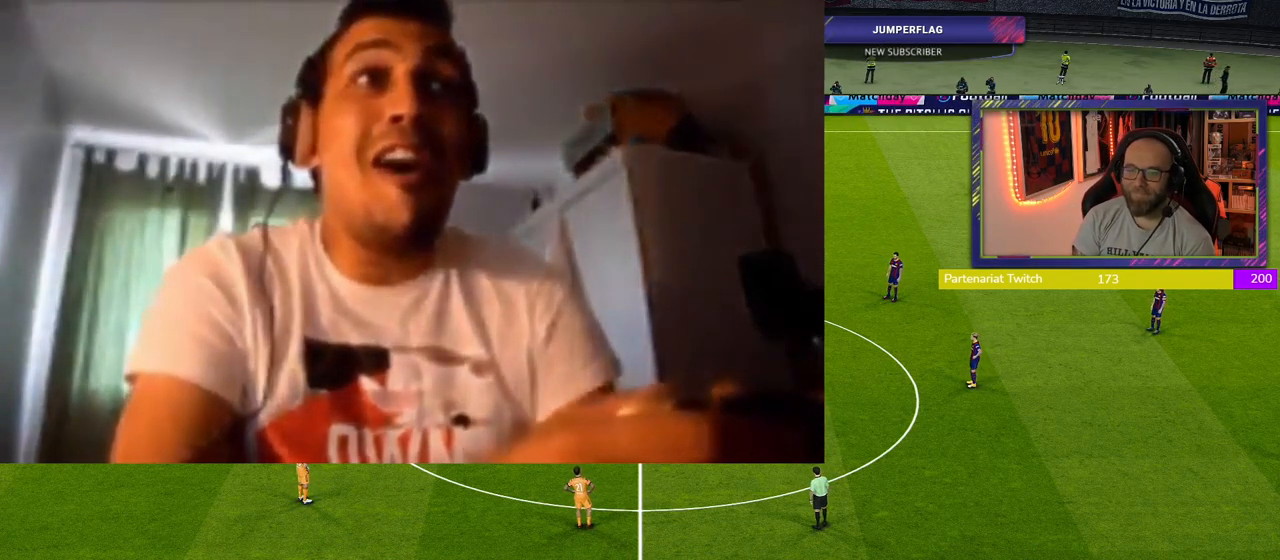
{"buttons": [], "left_stick": "center", "right_stick": "center", "events": []}
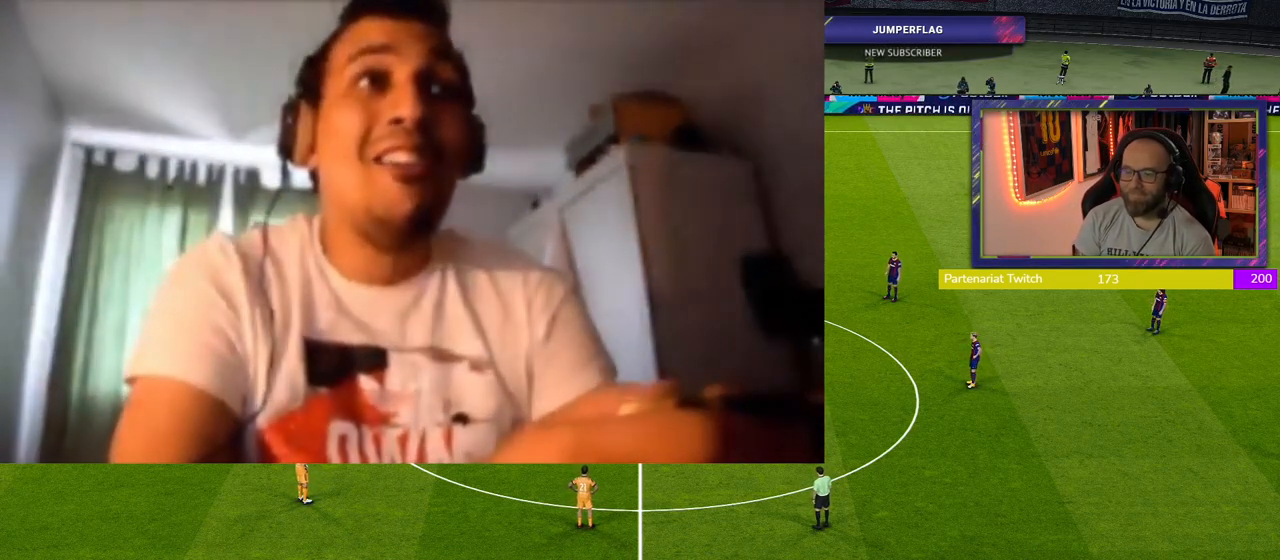
{"buttons": [], "left_stick": "center", "right_stick": "center", "events": []}
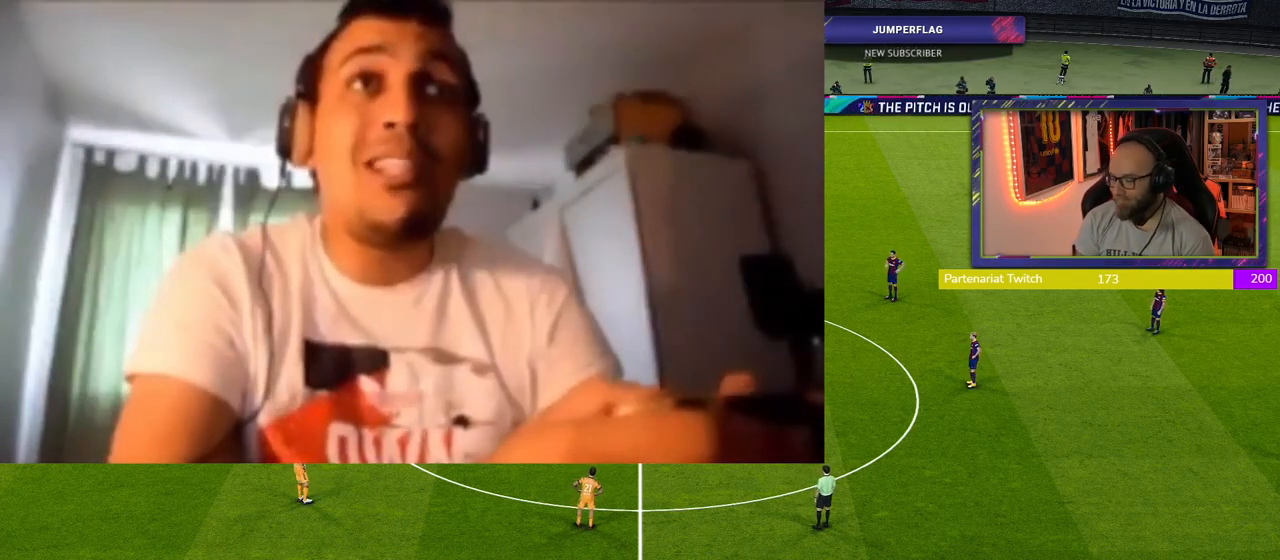
{"buttons": [], "left_stick": "center", "right_stick": "center", "events": []}
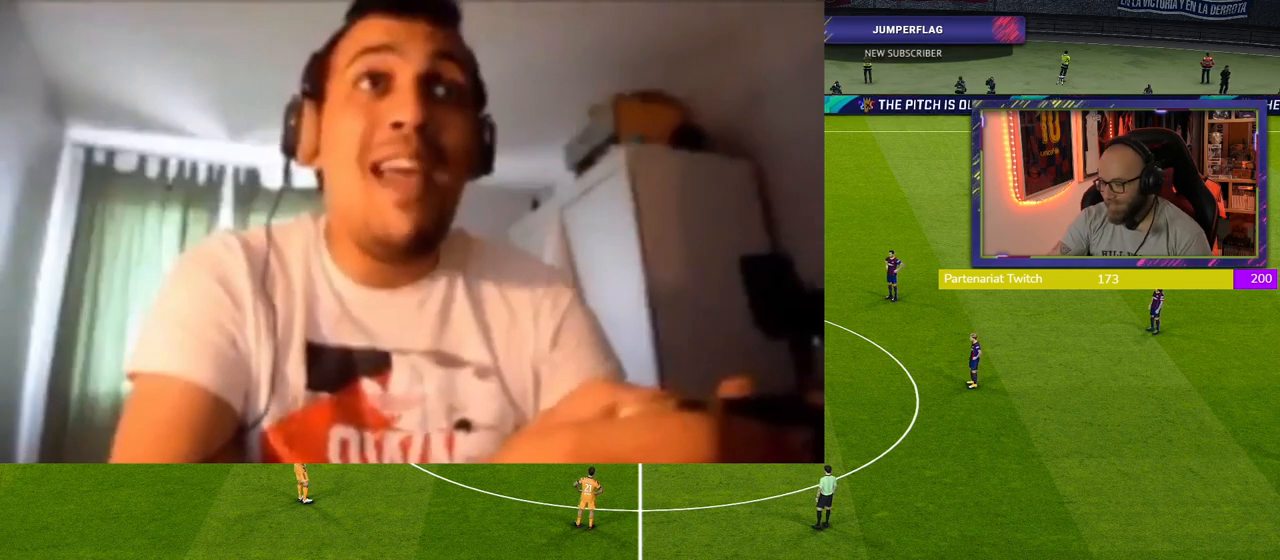
{"buttons": [], "left_stick": "center", "right_stick": "center", "events": []}
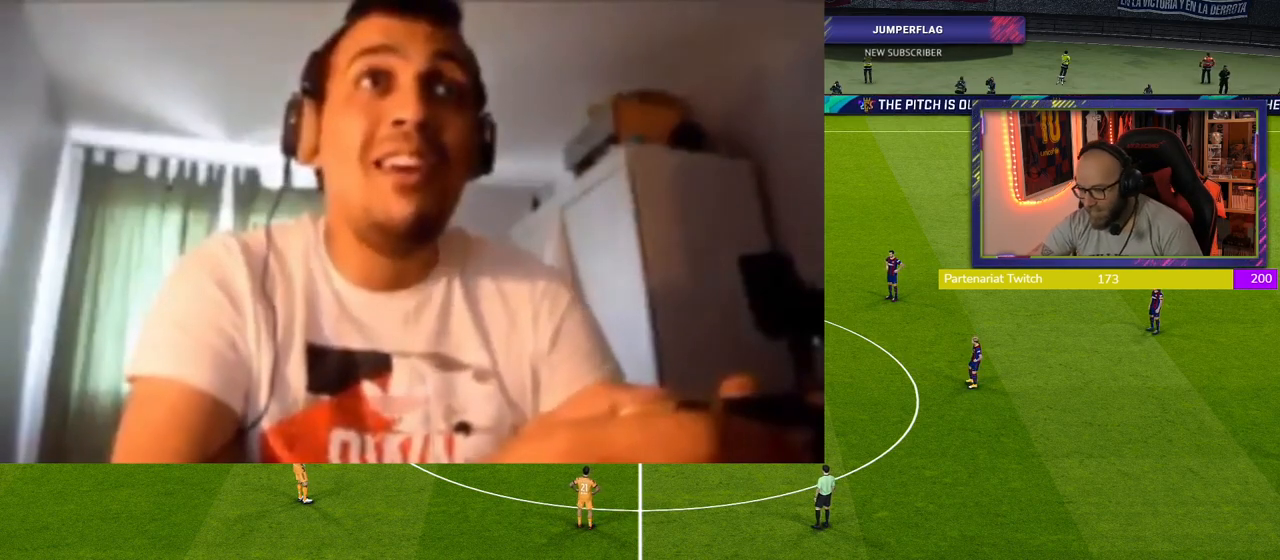
{"buttons": [], "left_stick": "center", "right_stick": "center", "events": []}
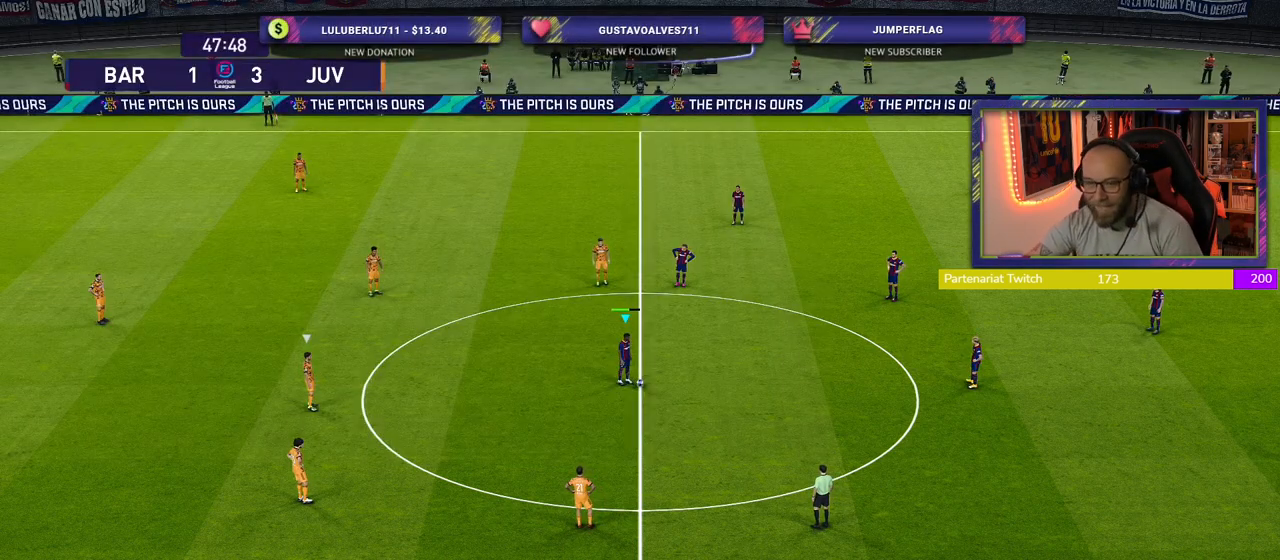
{"buttons": [], "left_stick": "center", "right_stick": "center", "events": []}
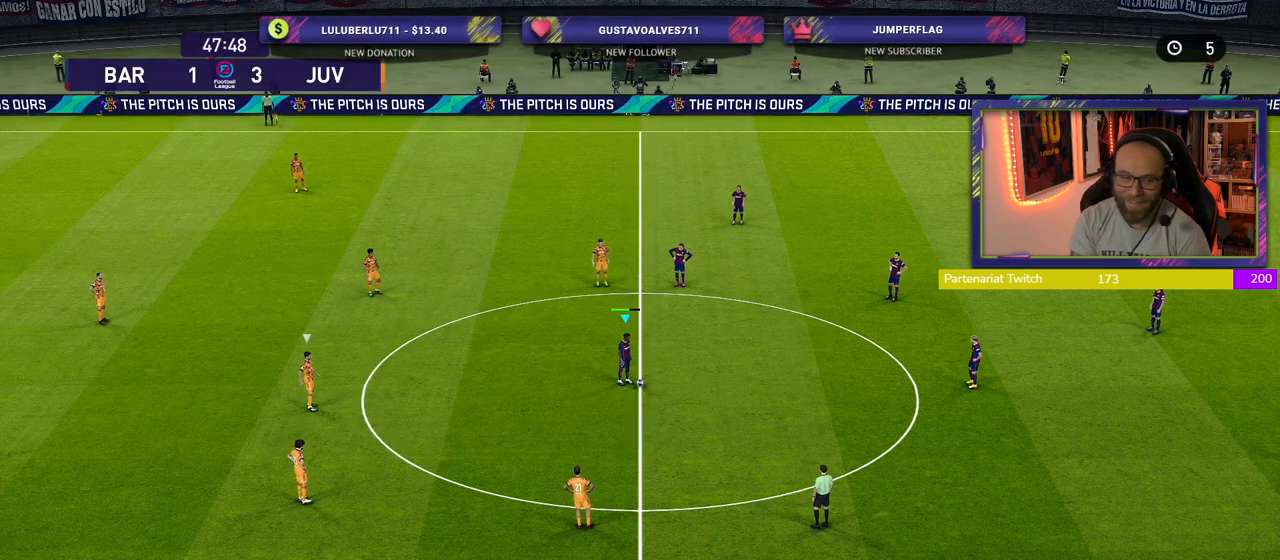
{"buttons": [], "left_stick": "center", "right_stick": "center", "events": [[80, "left_stick", "right"], [120, "CROSS", "down"], [240, "CROSS", "up"], [280, "left_stick", "center"]]}
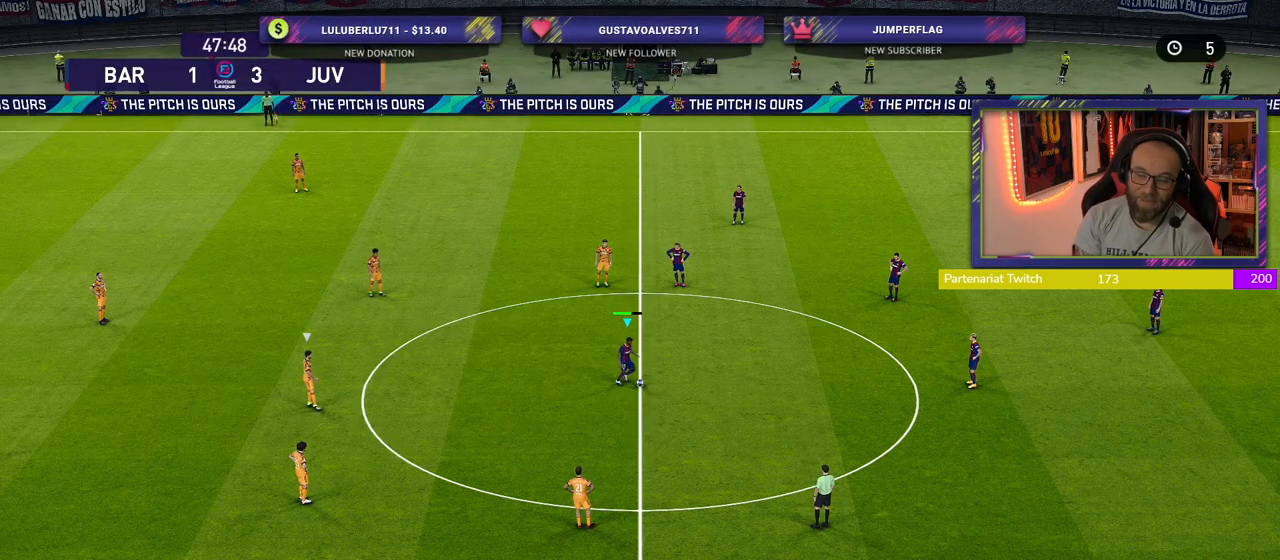
{"buttons": ["R2"], "left_stick": "left", "right_stick": "center", "events": [[160, "left_stick", "left"], [180, "R2", "down"]]}
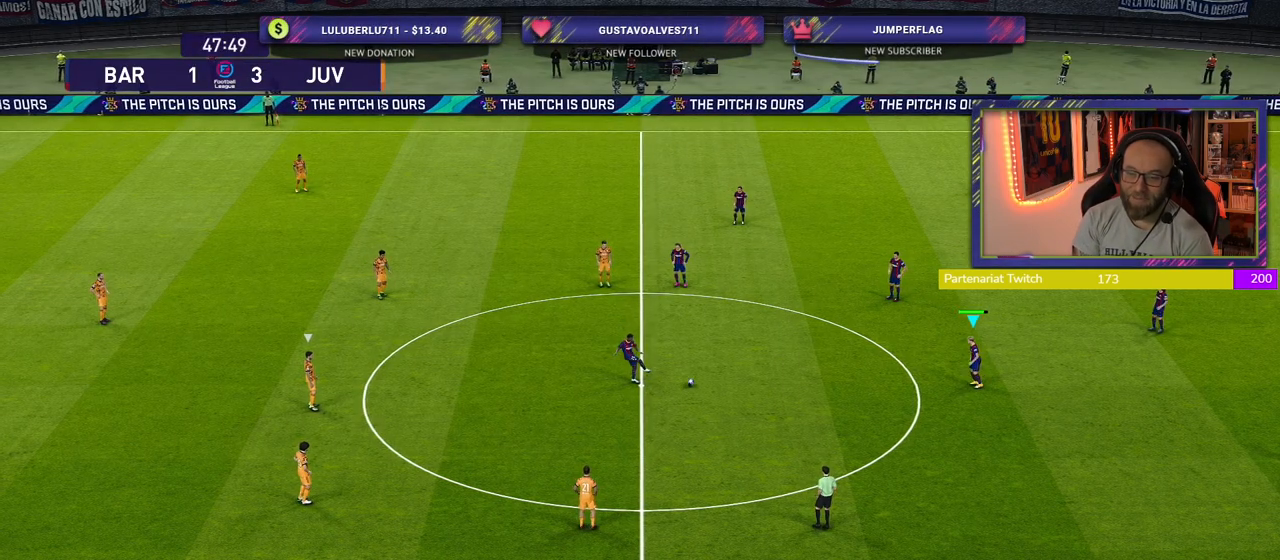
{"buttons": [], "left_stick": "left", "right_stick": "center", "events": [[240, "R2", "up"]]}
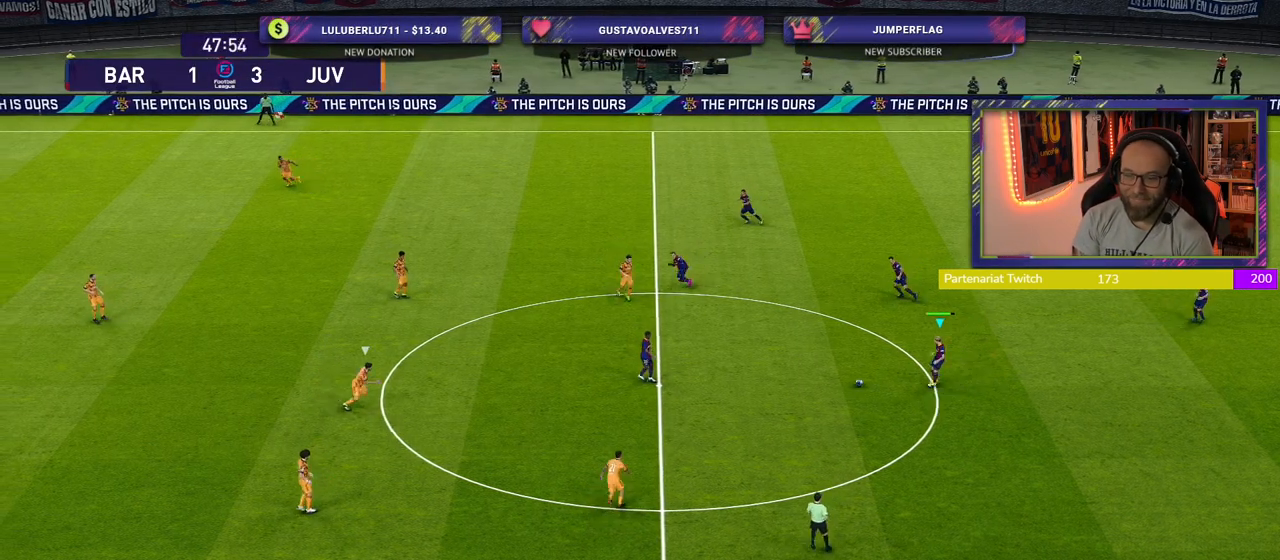
{"buttons": [], "left_stick": "up-left", "right_stick": "center", "events": [[240, "left_stick", "up-left"], [300, "CROSS", "down"], [500, "CROSS", "up"]]}
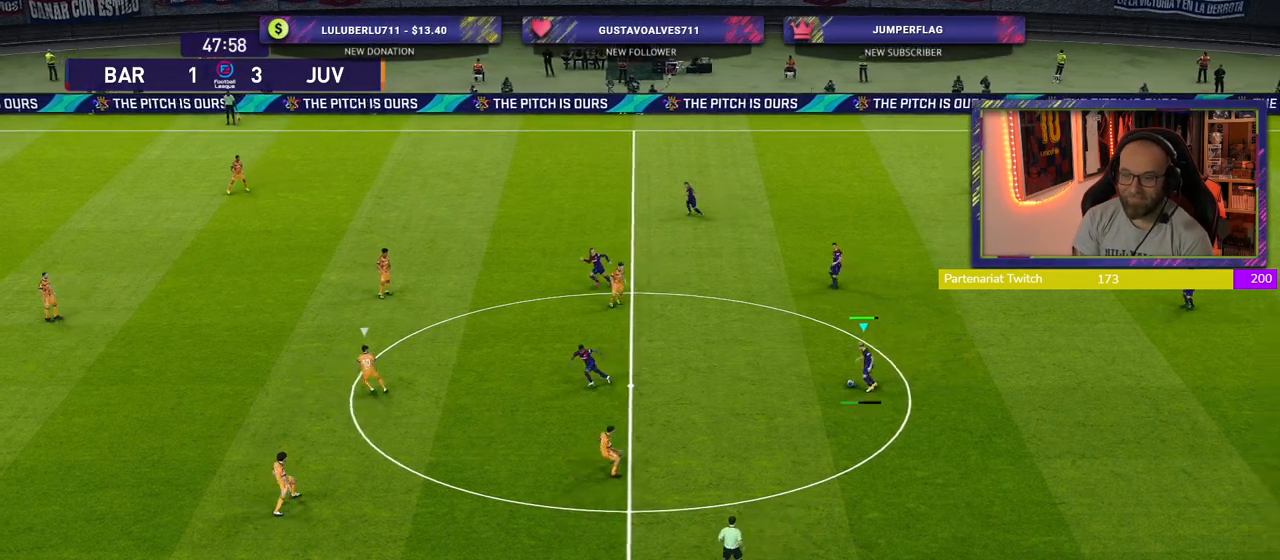
{"buttons": [], "left_stick": "center", "right_stick": "center", "events": [[200, "left_stick", "center"]]}
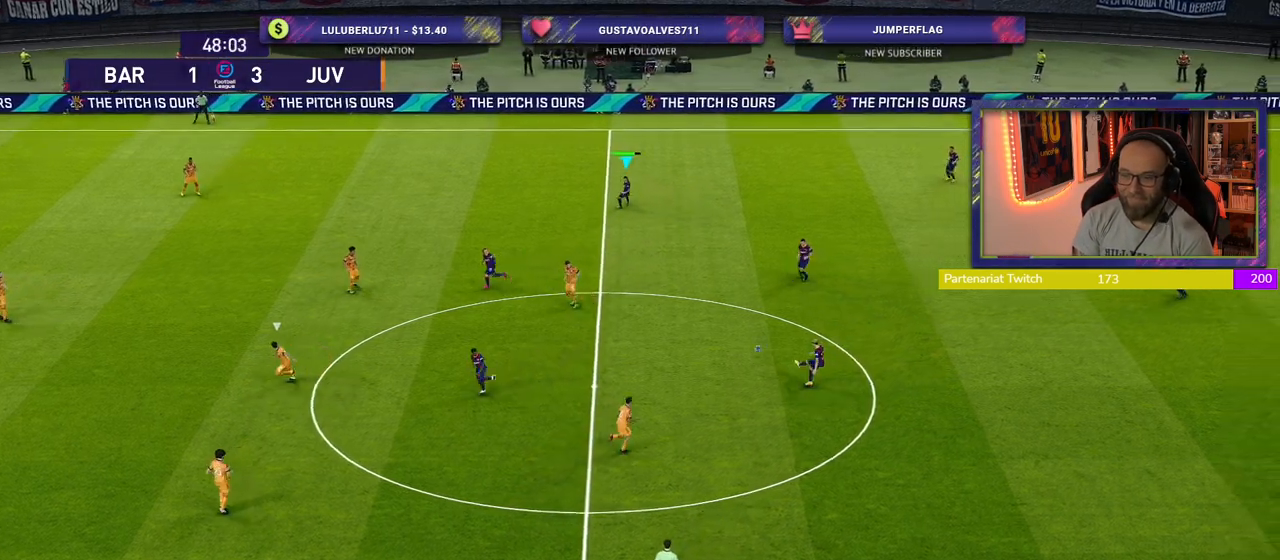
{"buttons": [], "left_stick": "down-left", "right_stick": "center", "events": [[280, "left_stick", "down-left"]]}
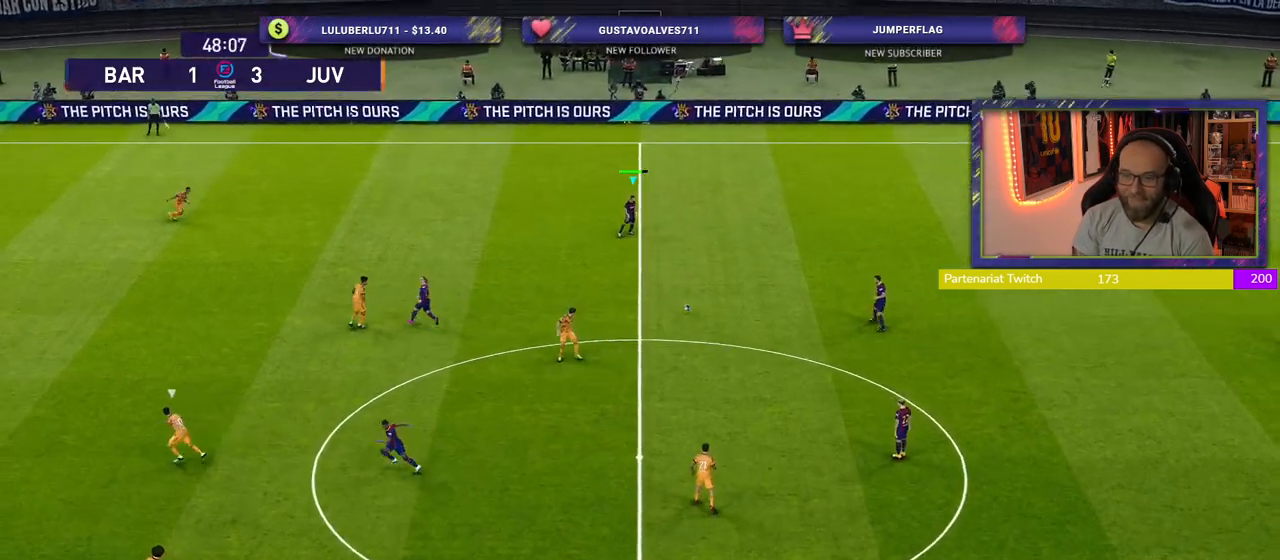
{"buttons": ["L1"], "left_stick": "left", "right_stick": "left", "events": [[180, "left_stick", "left"], [440, "L1", "down"], [440, "right_stick", "left"]]}
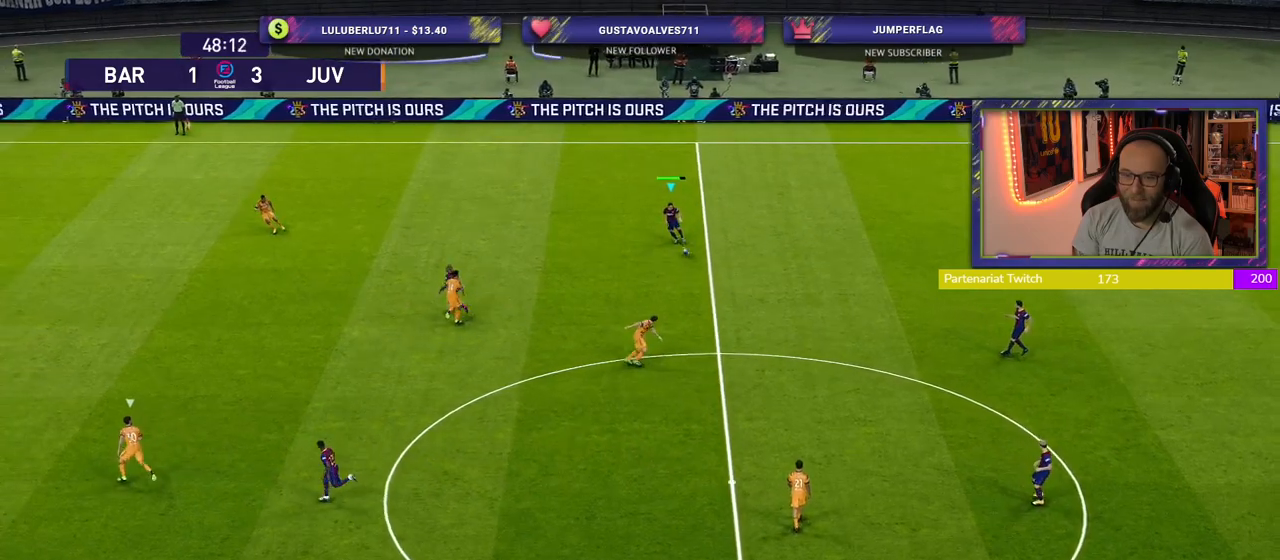
{"buttons": [], "left_stick": "left", "right_stick": "center", "events": [[20, "L1", "up"], [60, "right_stick", "center"], [180, "TOUCHPAD", "down"], [460, "TOUCHPAD", "up"]]}
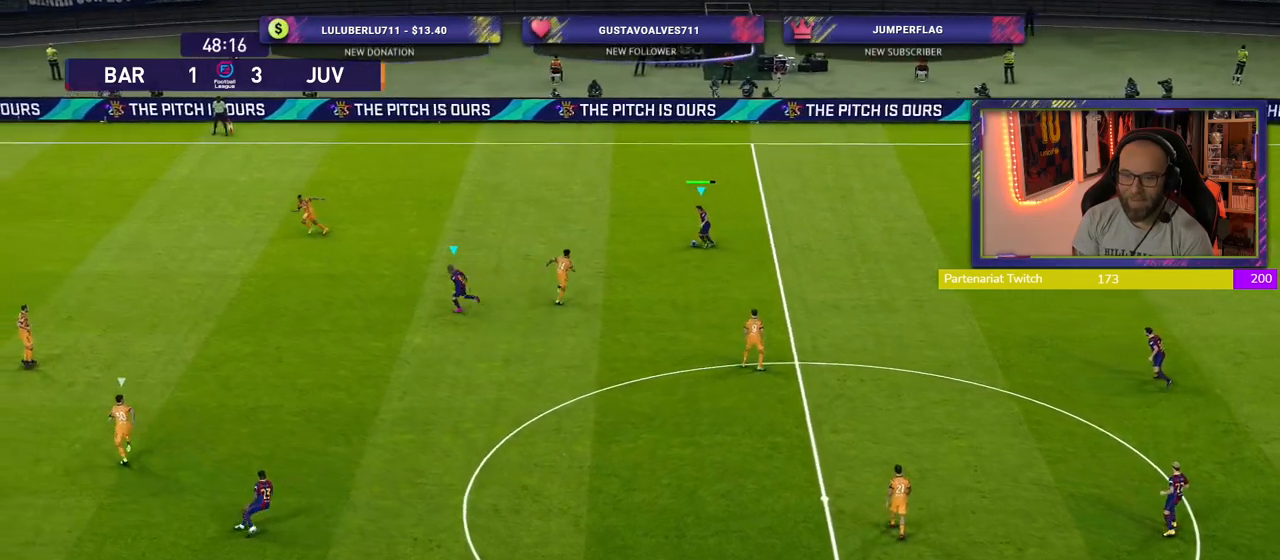
{"buttons": [], "left_stick": "center", "right_stick": "center"}
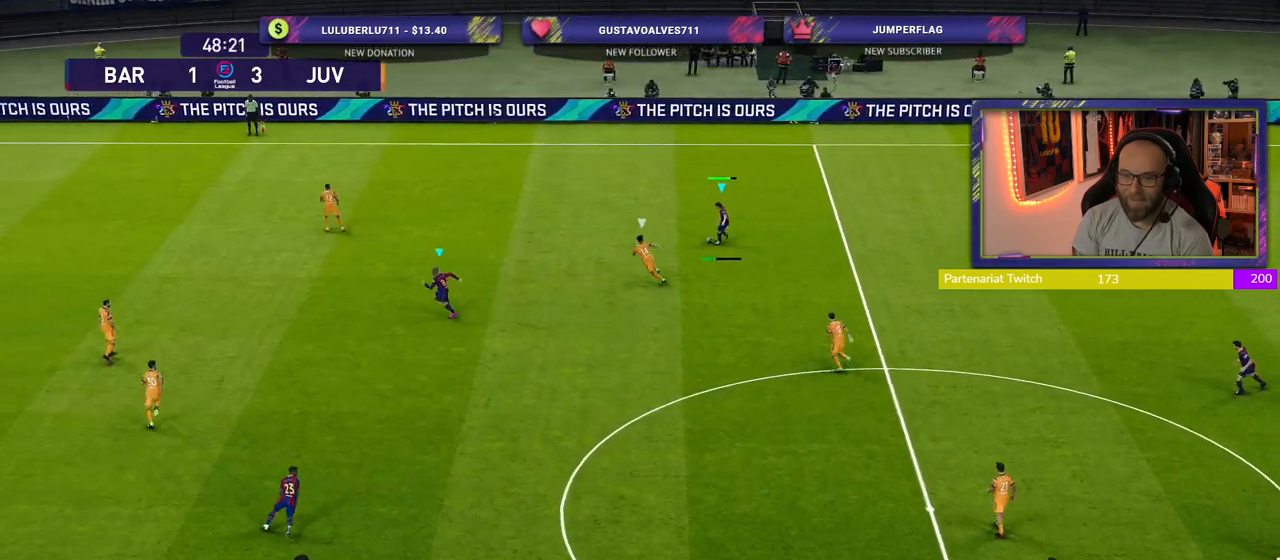
{"buttons": [], "left_stick": "down", "right_stick": "center", "events": [[420, "left_stick", "down"]]}
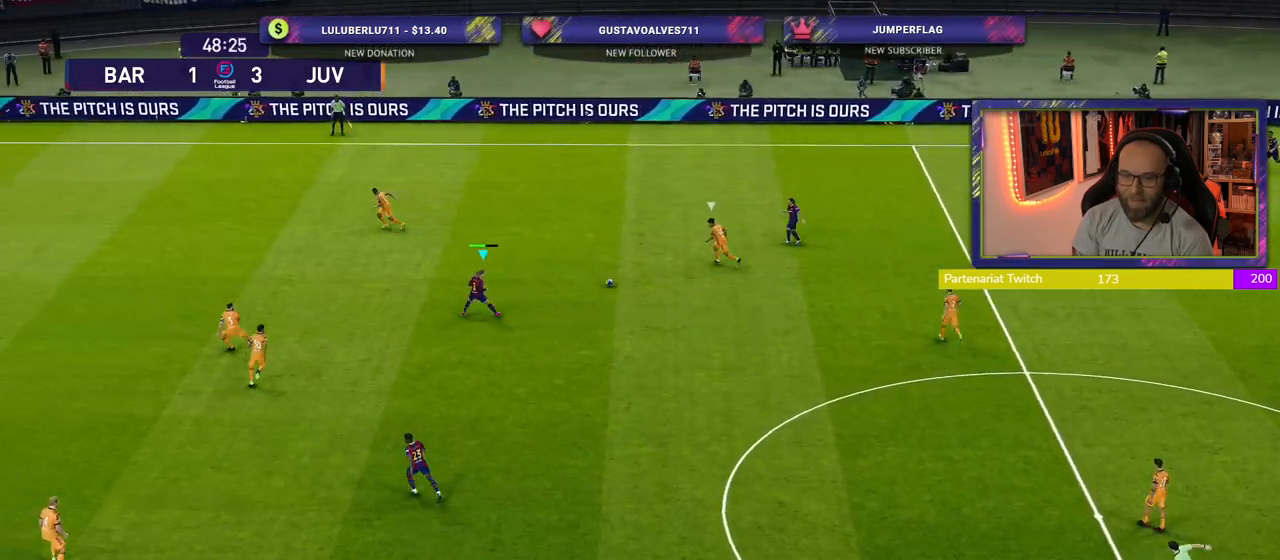
{"buttons": [], "left_stick": "down", "right_stick": "center", "events": [[360, "L1", "down"], [380, "CROSS", "down"], [480, "CROSS", "up"], [500, "L1", "up"]]}
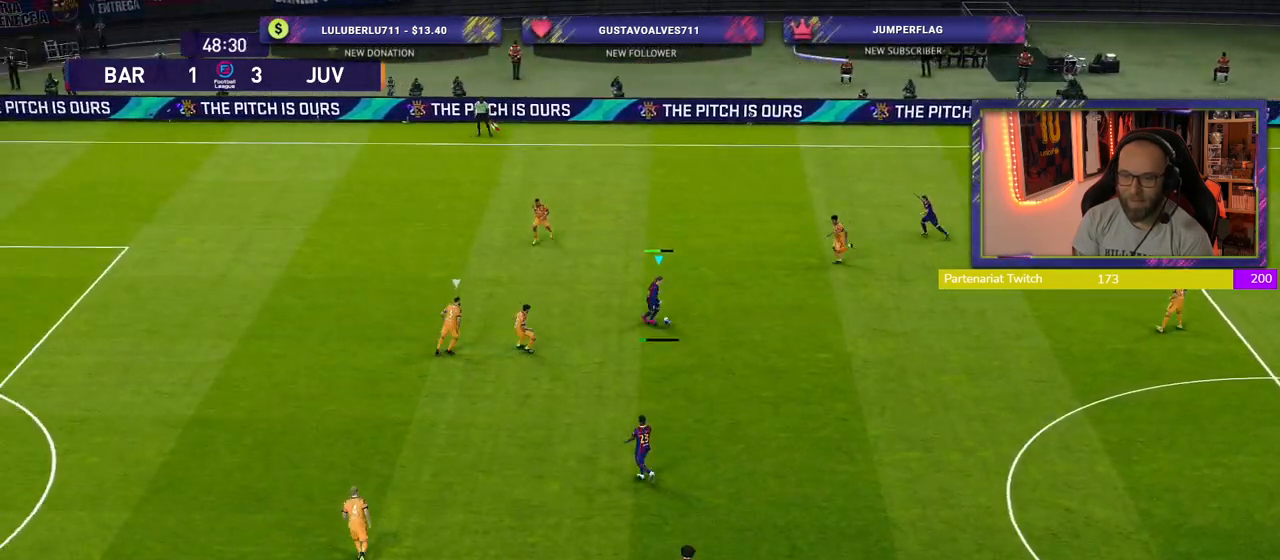
{"buttons": [], "left_stick": "center", "right_stick": "center", "events": [[240, "left_stick", "center"]]}
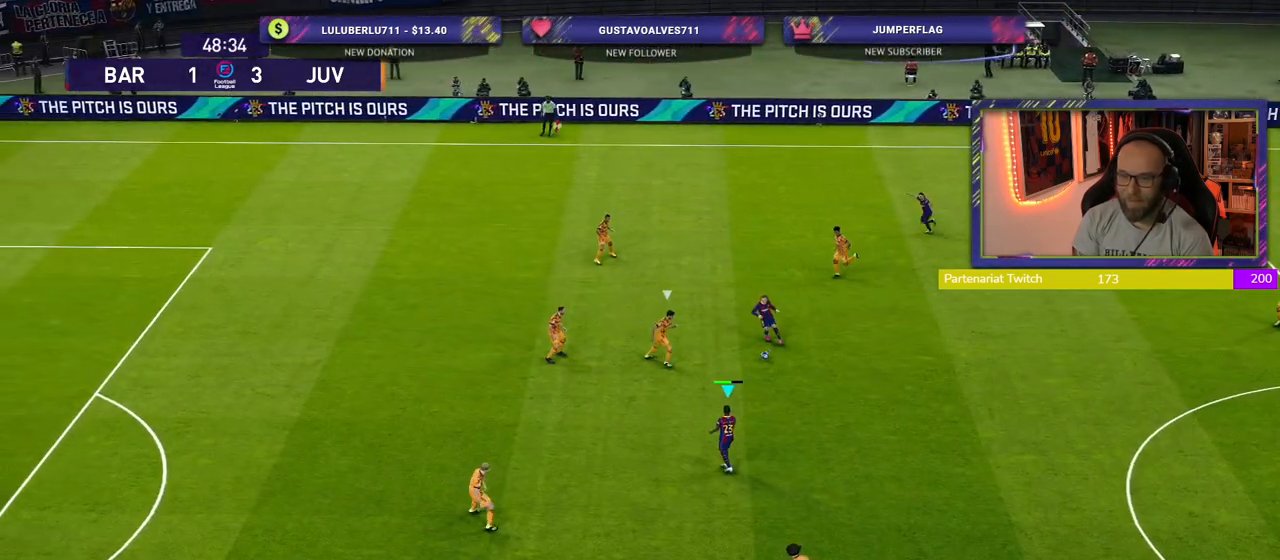
{"buttons": [], "left_stick": "down-left", "right_stick": "center", "events": [[300, "left_stick", "down-left"]]}
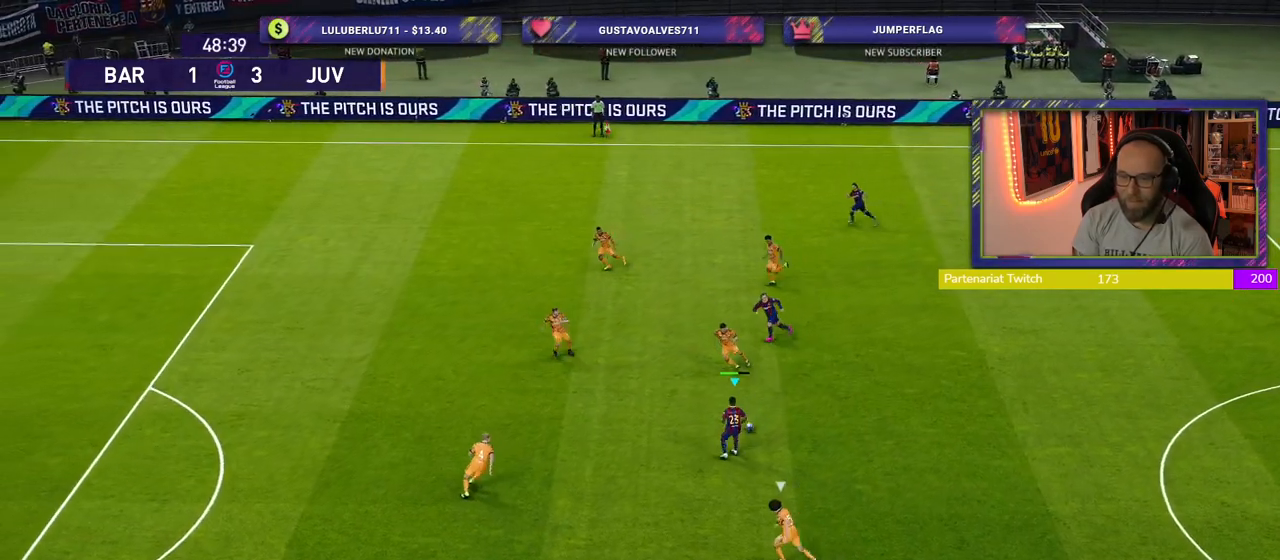
{"buttons": [], "left_stick": "down-left", "right_stick": "center", "events": [[80, "left_stick", "left"], [220, "TRIANGLE", "down"], [260, "left_stick", "down-left"], [320, "TRIANGLE", "up"]]}
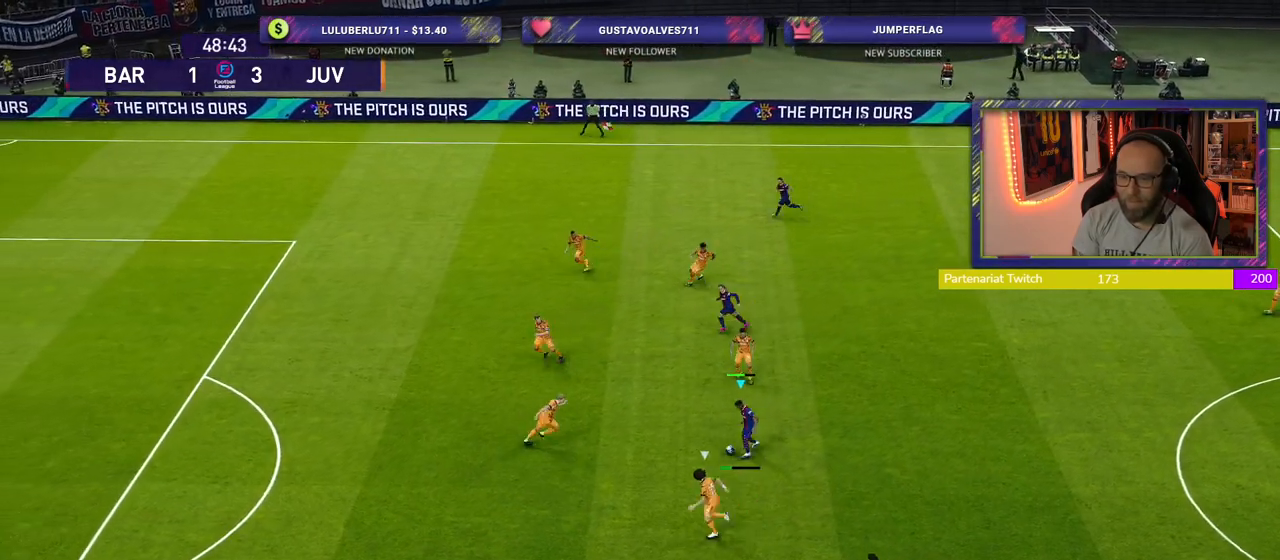
{"buttons": ["R2"], "left_stick": "left", "right_stick": "center"}
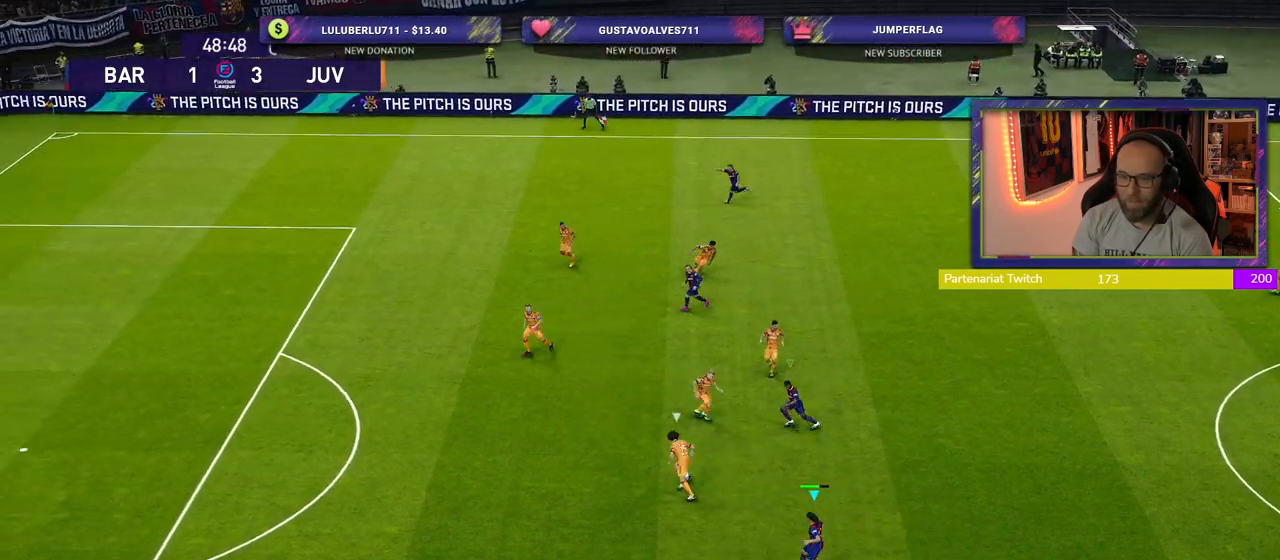
{"buttons": ["SQUARE", "R2"], "left_stick": "down-left", "right_stick": "center", "events": [[420, "SQUARE", "down"], [500, "left_stick", "down-left"]]}
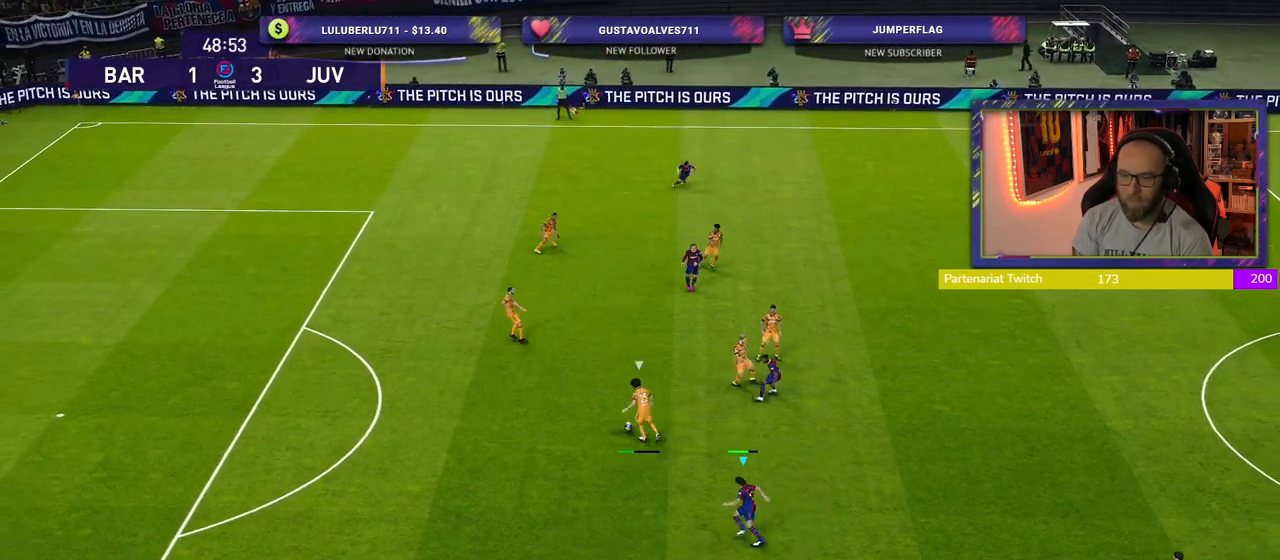
{"buttons": ["SQUARE", "R2"], "left_stick": "down-left", "right_stick": "center", "events": []}
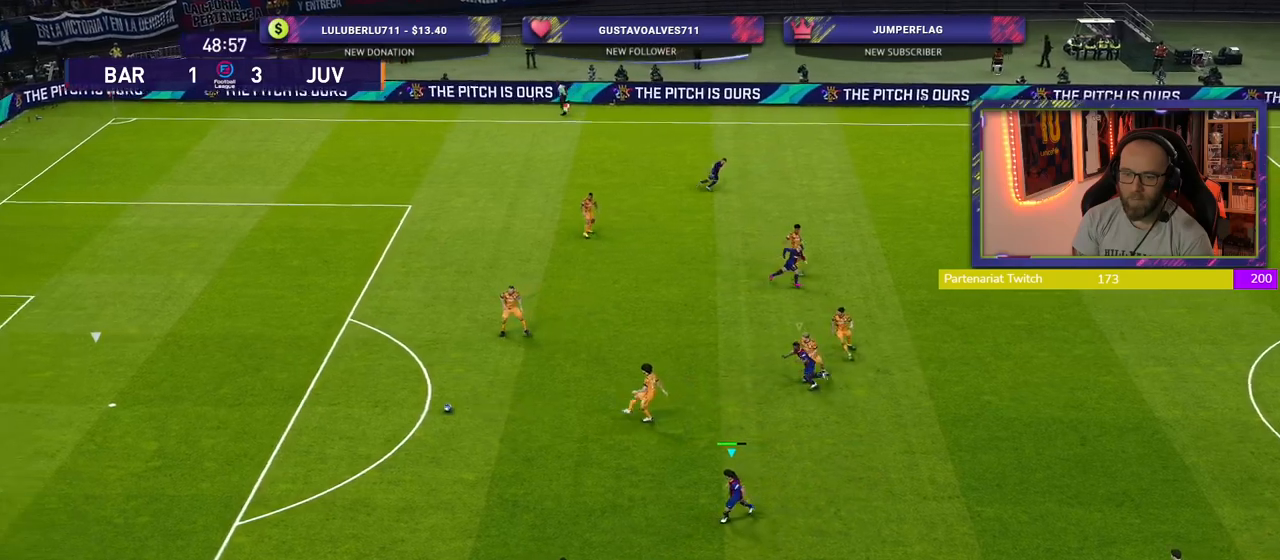
{"buttons": ["SQUARE", "R2"], "left_stick": "left", "right_stick": "center", "events": [[80, "L1", "down"], [220, "L1", "up"], [420, "left_stick", "left"]]}
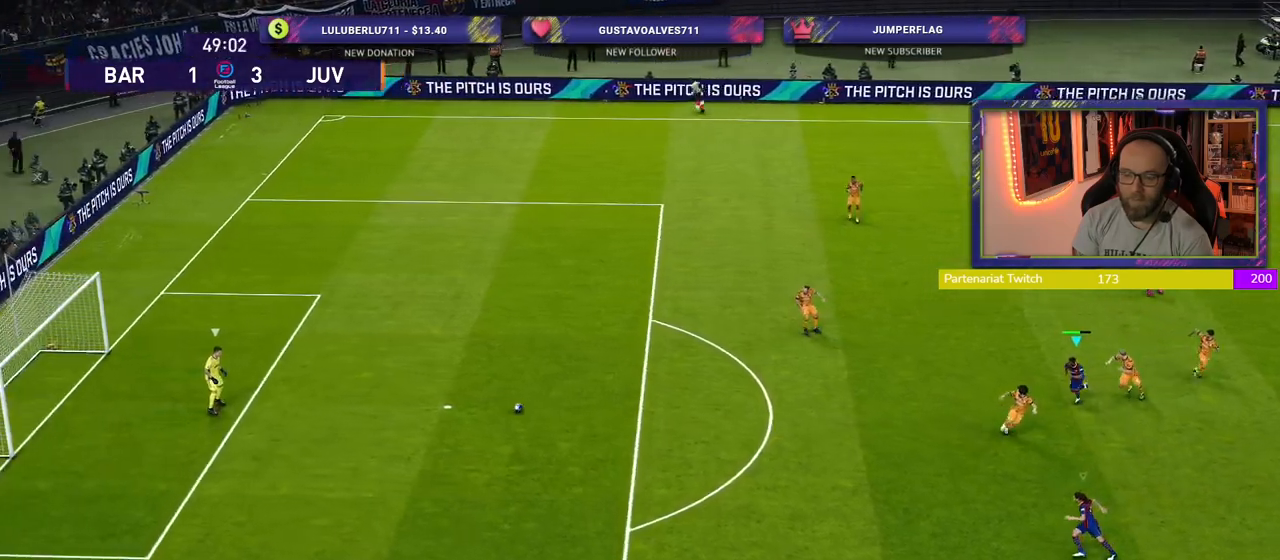
{"buttons": ["SQUARE", "R2"], "left_stick": "up-left", "right_stick": "center", "events": [[100, "left_stick", "up-left"]]}
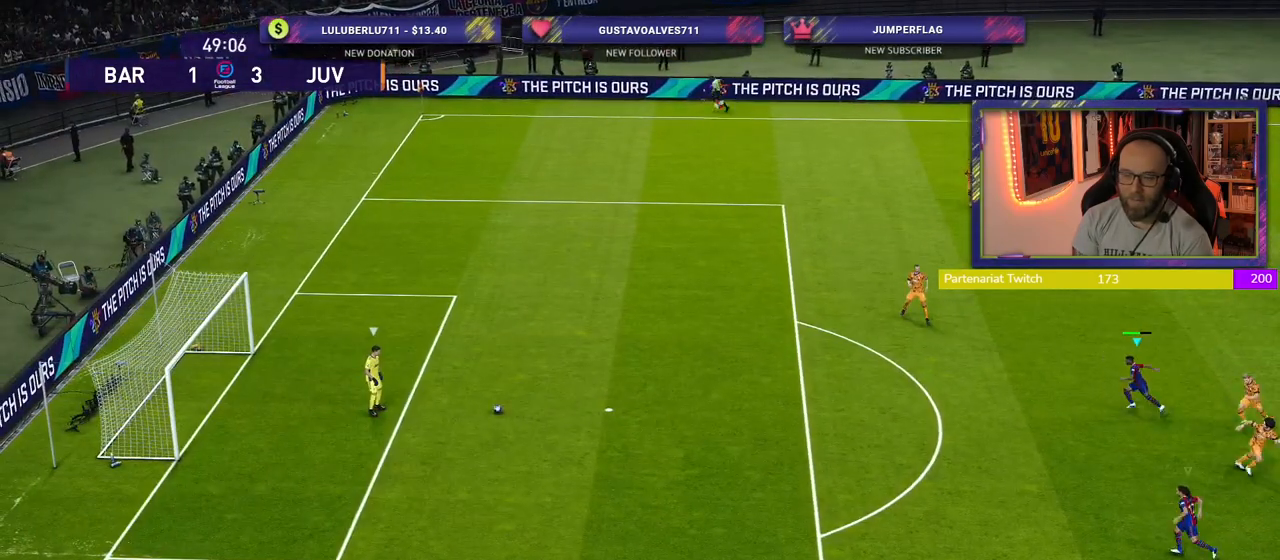
{"buttons": ["SQUARE", "R2"], "left_stick": "down-left", "right_stick": "center", "events": [[280, "L1", "down"], [320, "left_stick", "down-left"], [400, "L1", "up"]]}
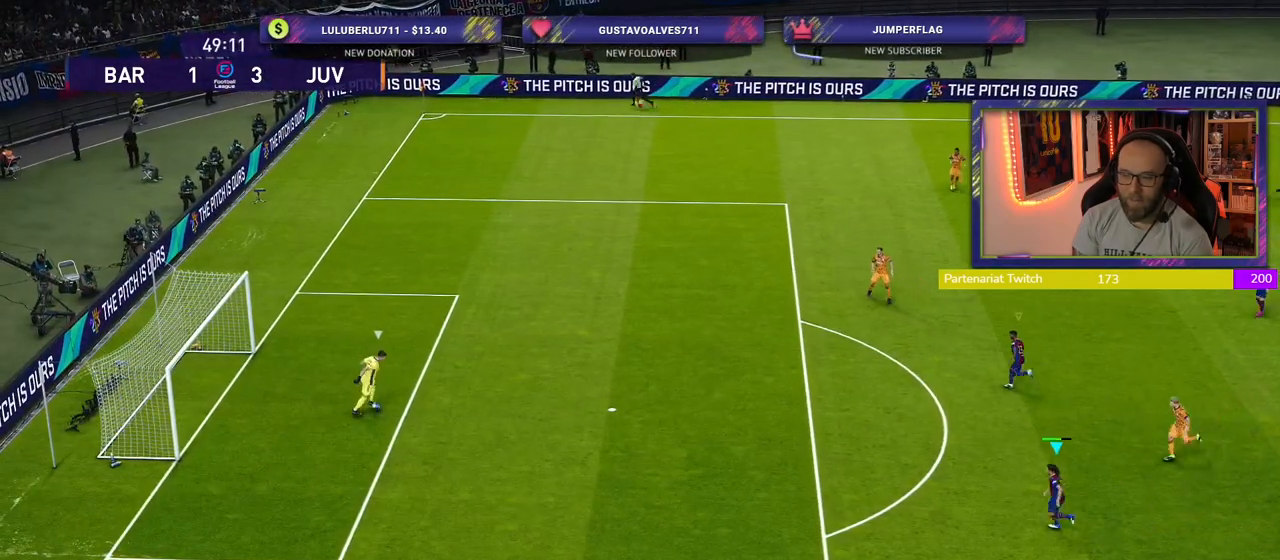
{"buttons": ["SQUARE", "R2"], "left_stick": "down", "right_stick": "center", "events": [[440, "left_stick", "down"]]}
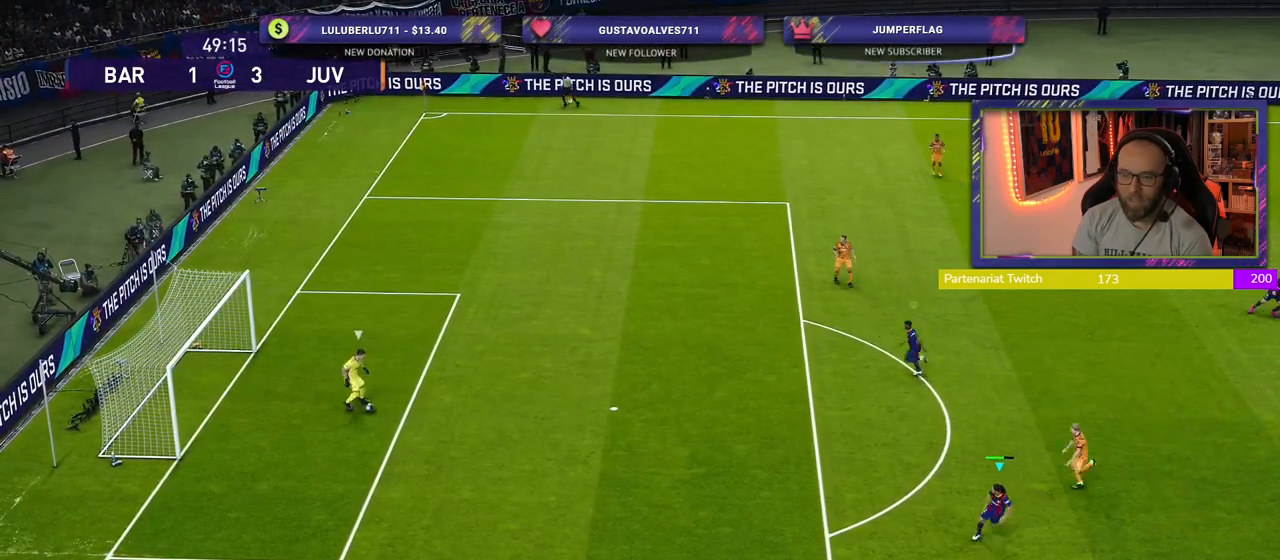
{"buttons": ["SQUARE", "R2"], "left_stick": "down", "right_stick": "center", "events": []}